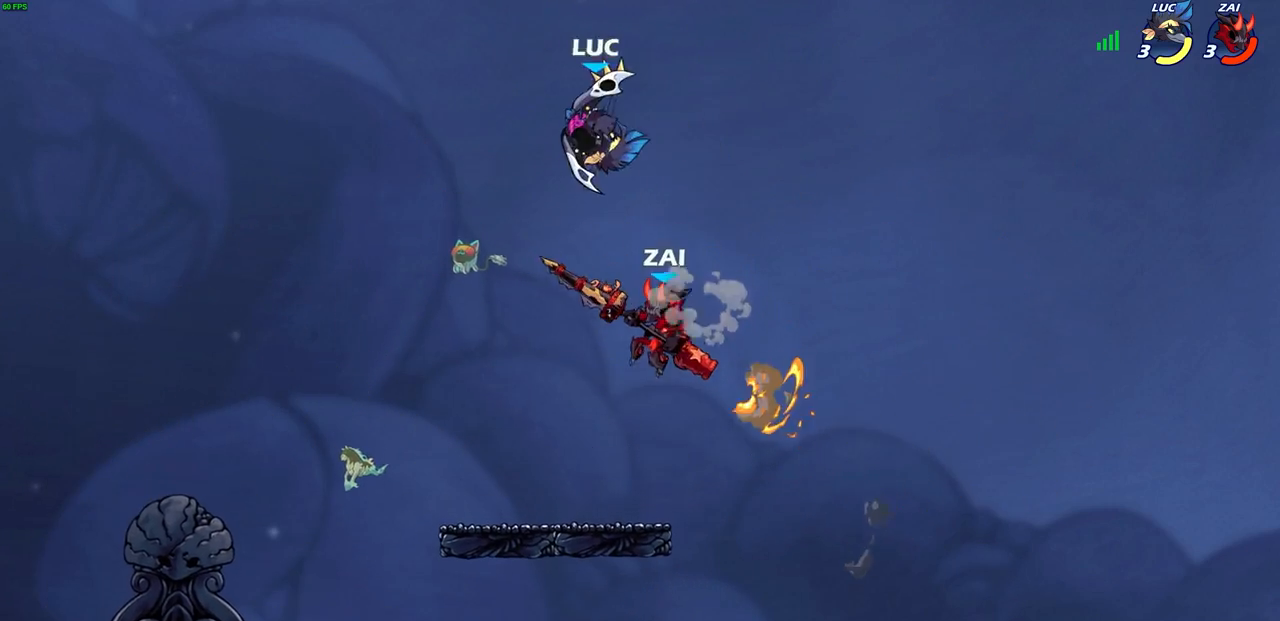
Gameplay with a controller (PlayStation layout); each line is a JSON object with the inputs held at the frame after it. "events" lists button and stick changes between this image and that frame as [ms after this image, input, new state], when the widget could be followed in between.
{"buttons": ["CIRCLE"], "left_stick": "down-left", "right_stick": "center", "events": [[283, "CIRCLE", "down"]]}
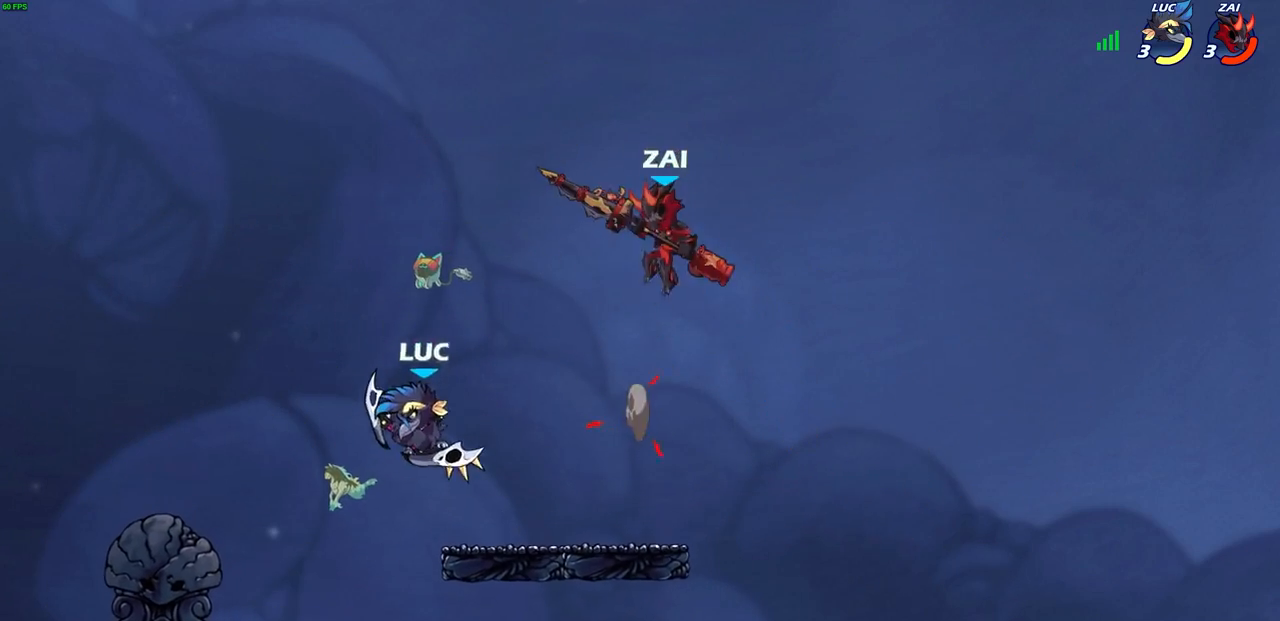
{"buttons": [], "left_stick": "right", "right_stick": "center", "events": [[100, "CIRCLE", "up"], [167, "left_stick", "center"], [367, "left_stick", "right"]]}
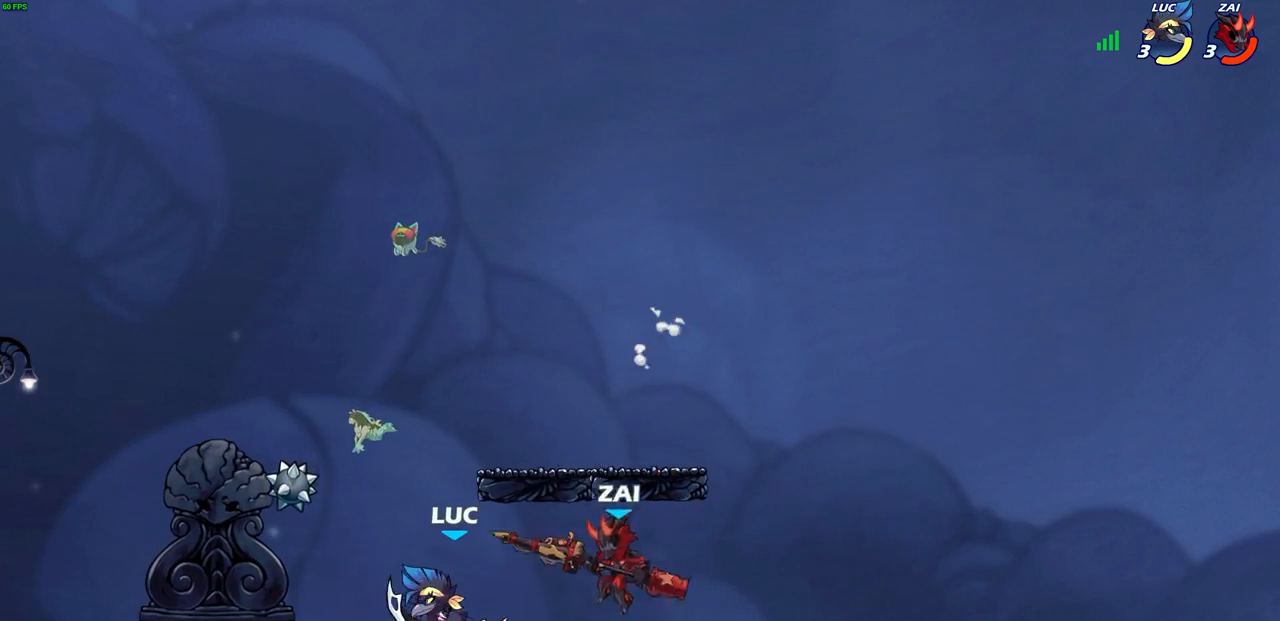
{"buttons": [], "left_stick": "center", "right_stick": "center", "events": [[150, "R2", "down"], [167, "left_stick", "up"], [350, "R2", "up"], [450, "left_stick", "center"]]}
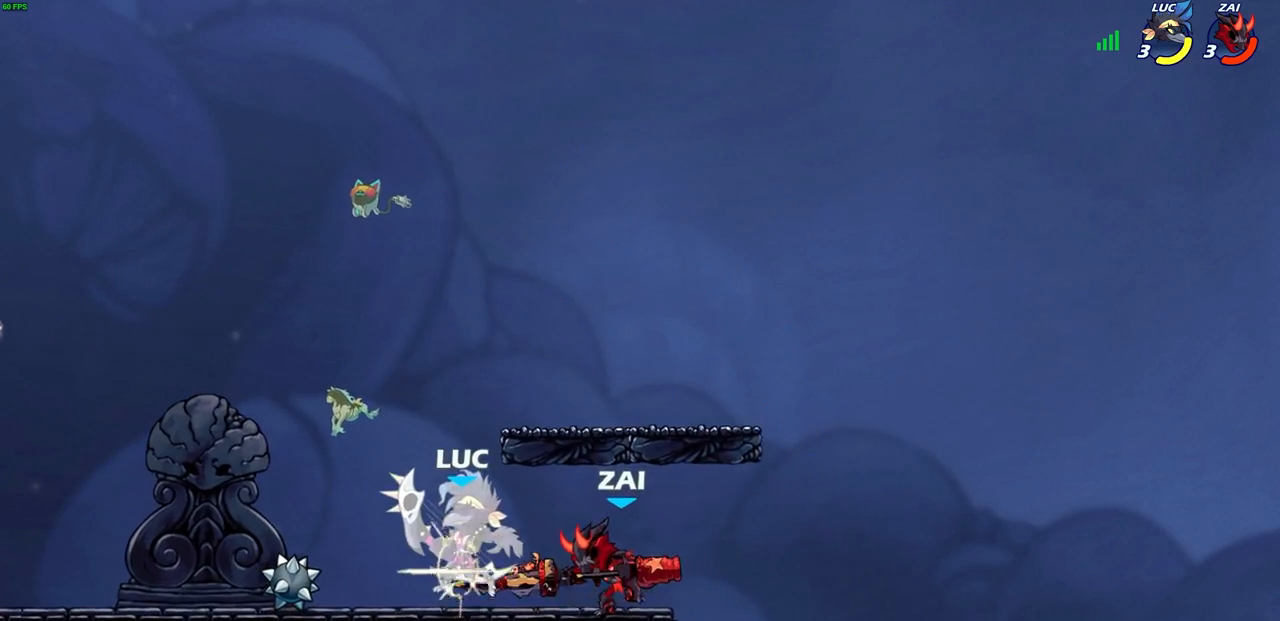
{"buttons": [], "left_stick": "center", "right_stick": "center", "events": []}
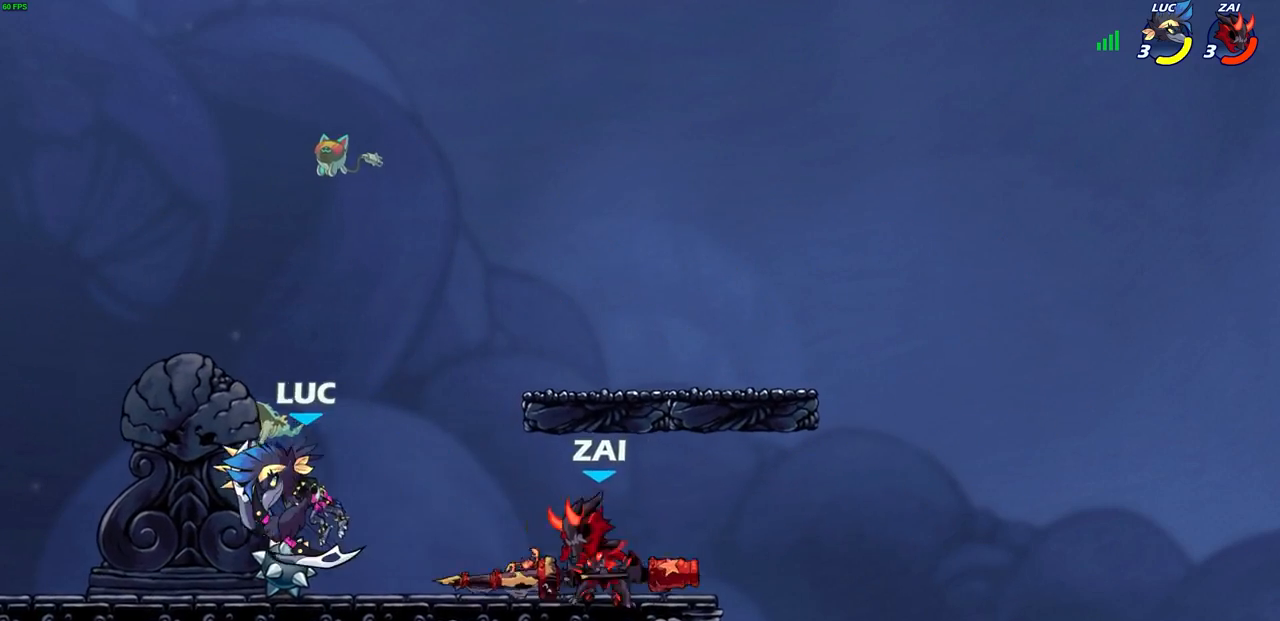
{"buttons": [], "left_stick": "left", "right_stick": "center", "events": [[150, "left_stick", "left"], [183, "CROSS", "down"], [350, "CROSS", "up"]]}
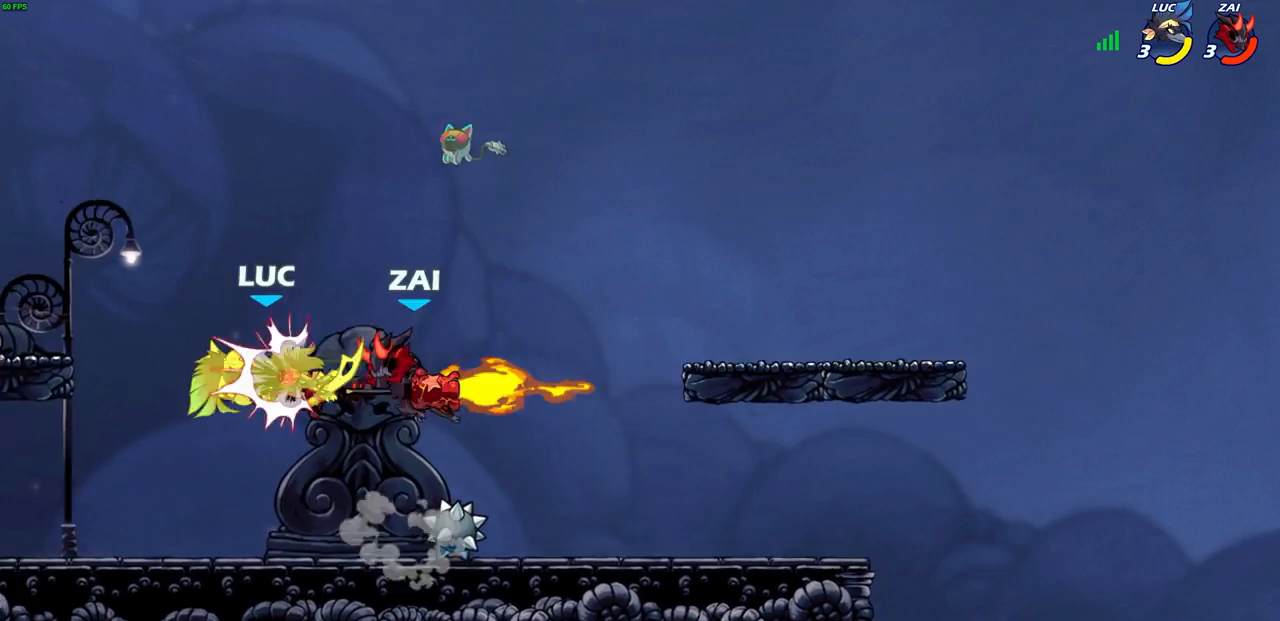
{"buttons": [], "left_stick": "center", "right_stick": "center", "events": [[217, "left_stick", "center"]]}
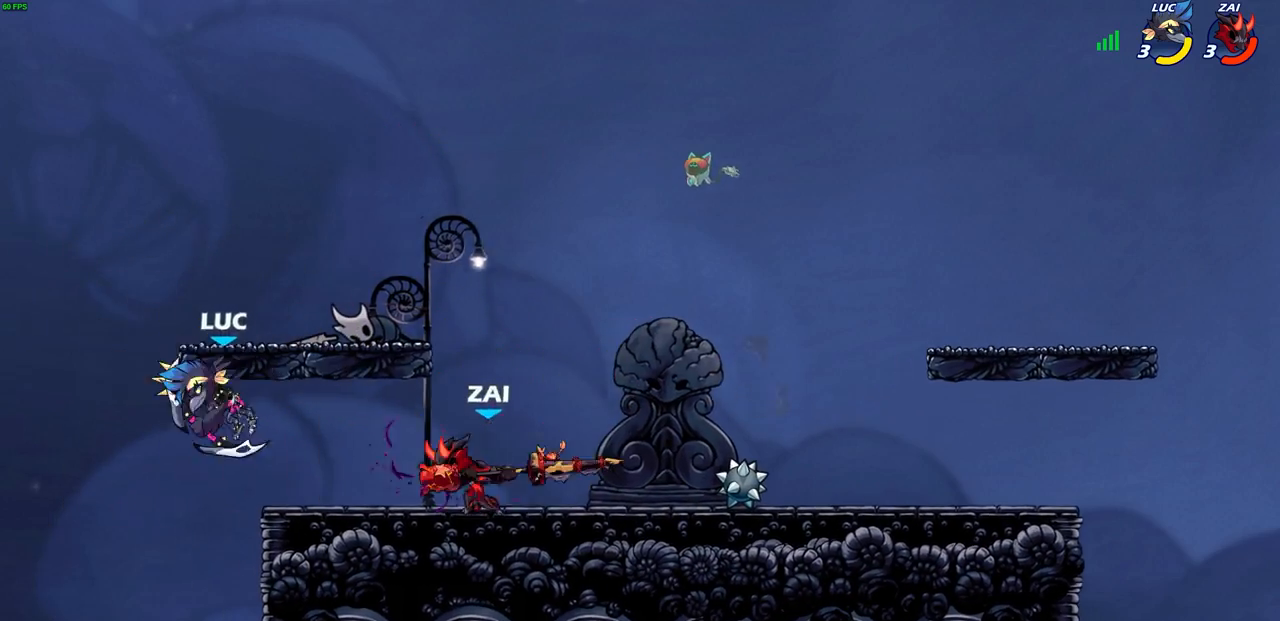
{"buttons": ["CIRCLE"], "left_stick": "right", "right_stick": "center", "events": [[100, "R2", "down"], [233, "left_stick", "right"], [383, "CIRCLE", "down"], [383, "R1", "down"], [433, "R1", "up"], [433, "R2", "up"]]}
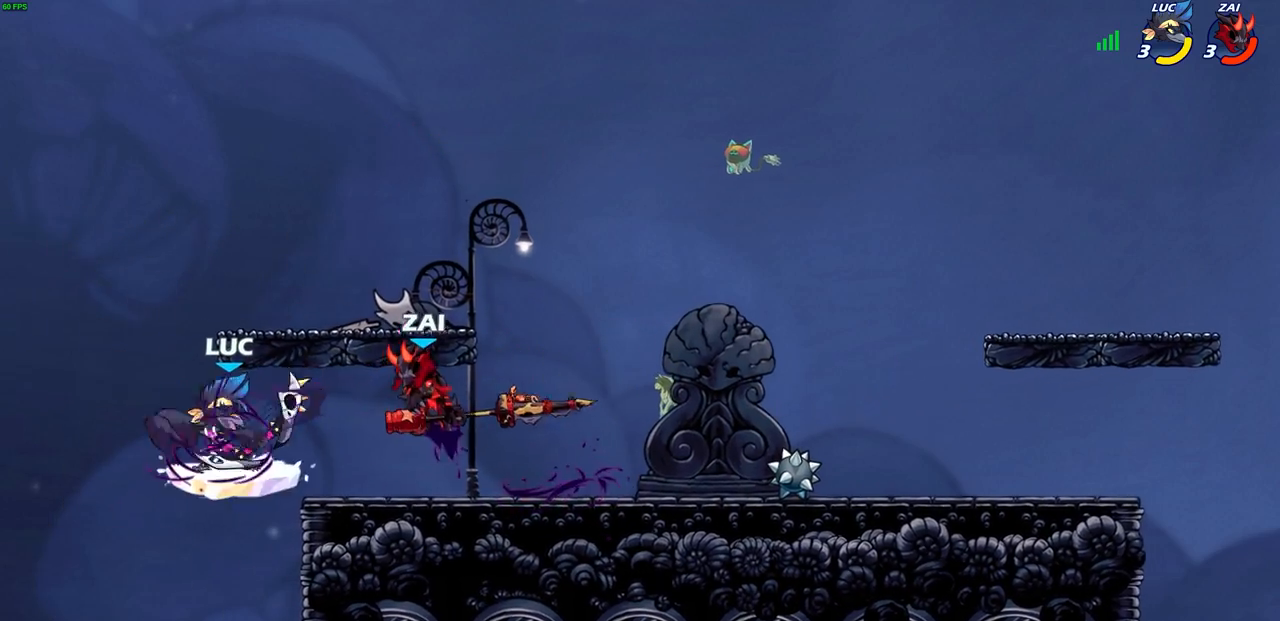
{"buttons": [], "left_stick": "center", "right_stick": "center", "events": [[17, "CIRCLE", "up"], [100, "left_stick", "center"]]}
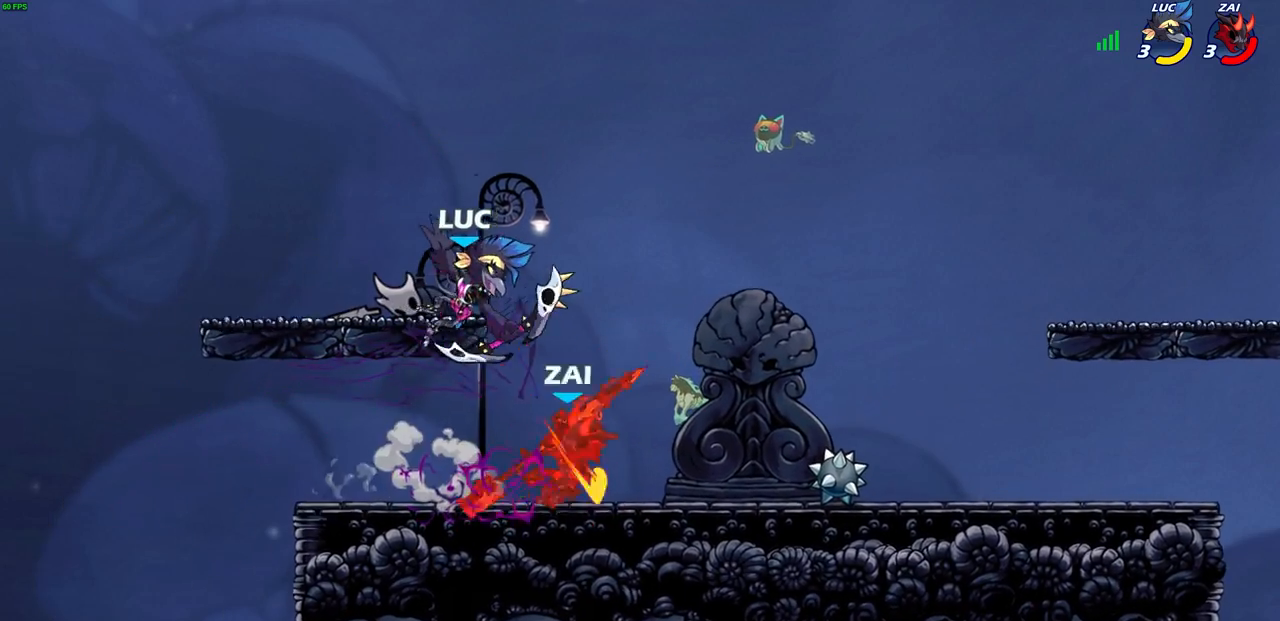
{"buttons": [], "left_stick": "right", "right_stick": "center", "events": [[367, "left_stick", "right"]]}
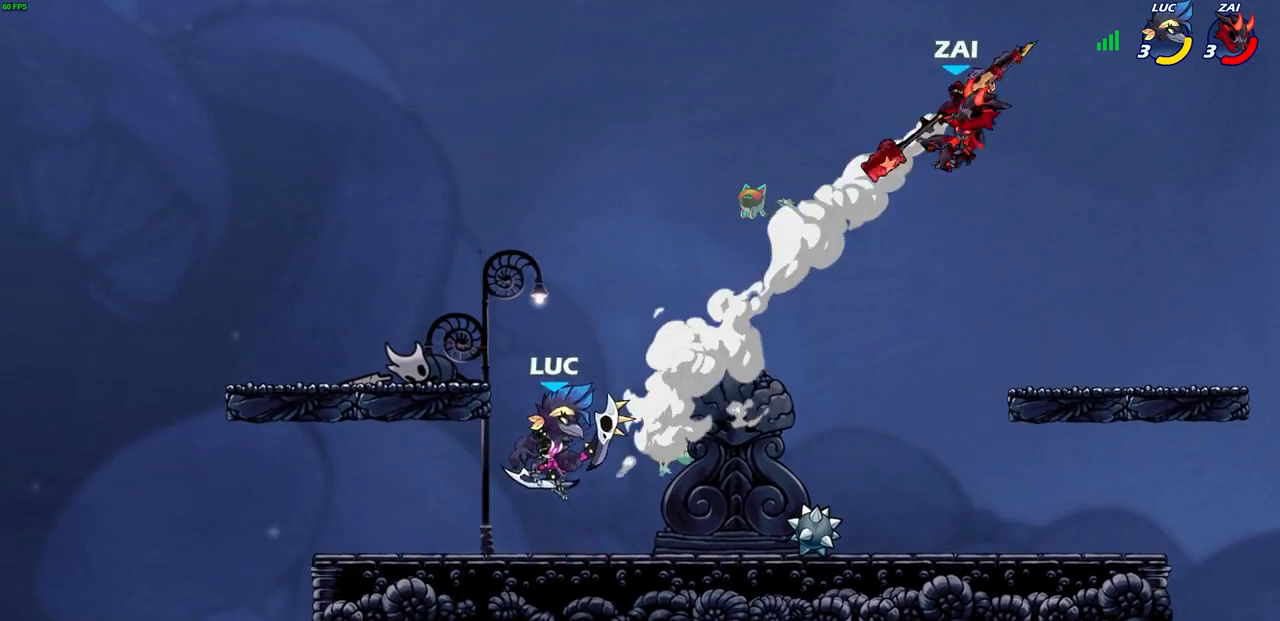
{"buttons": [], "left_stick": "center", "right_stick": "center", "events": [[383, "left_stick", "center"]]}
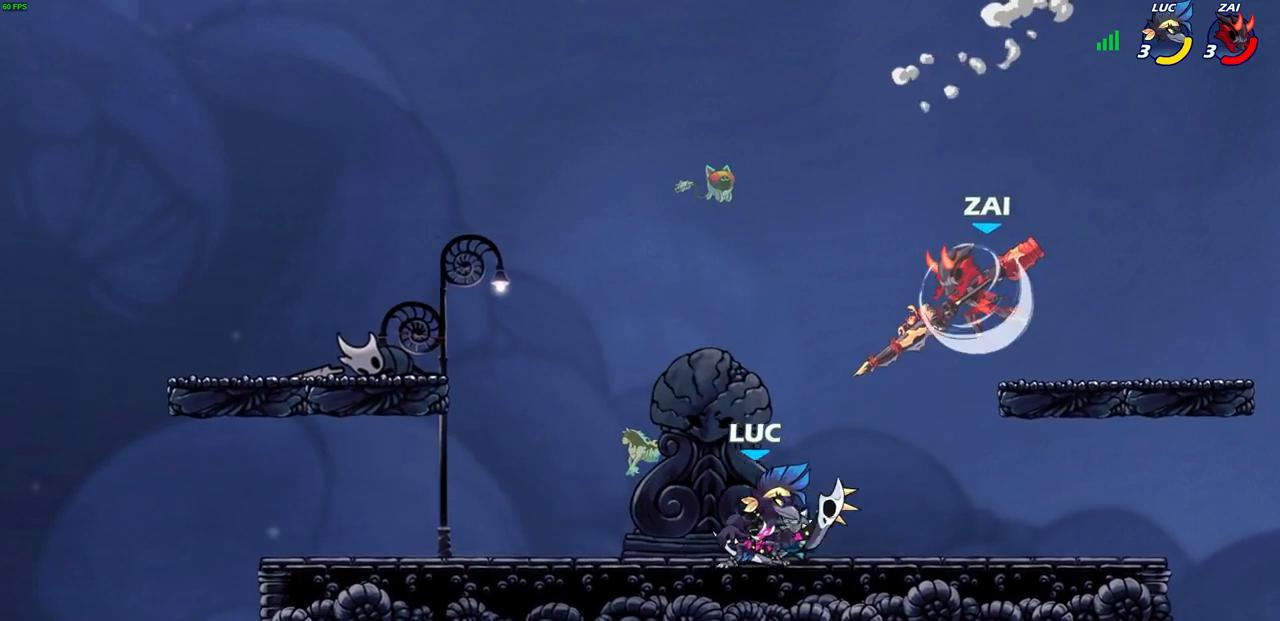
{"buttons": [], "left_stick": "center", "right_stick": "center", "events": [[150, "left_stick", "right"], [250, "R2", "down"], [283, "left_stick", "center"], [300, "CIRCLE", "down"], [300, "R2", "up"], [350, "CIRCLE", "up"]]}
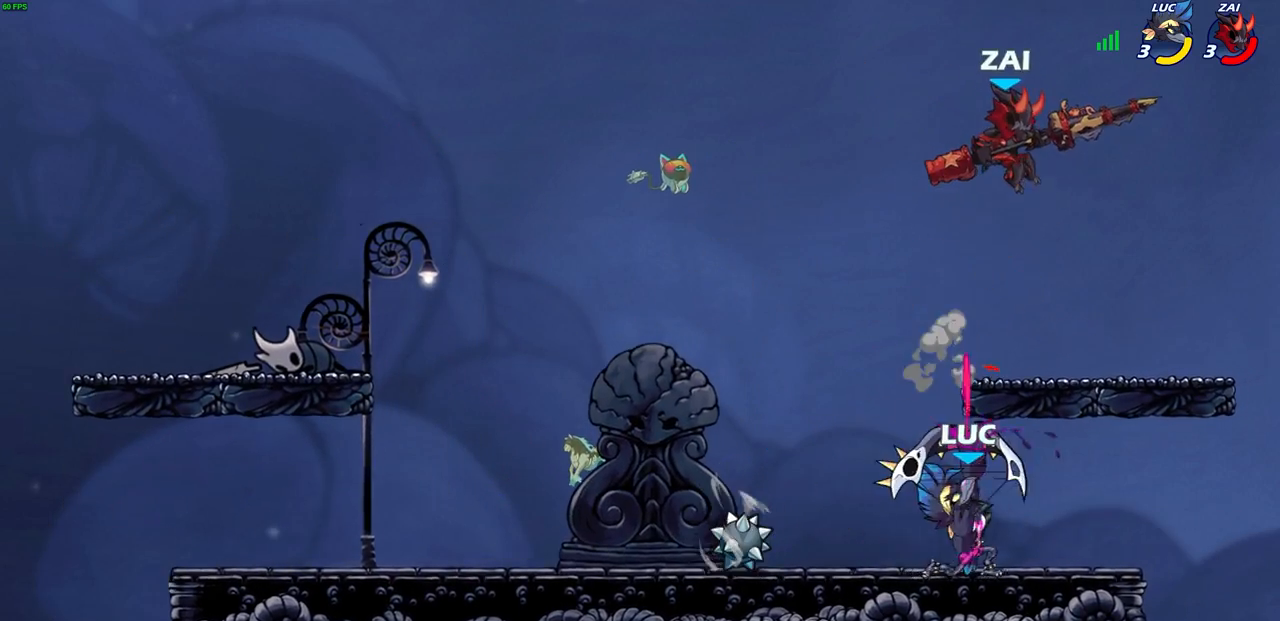
{"buttons": [], "left_stick": "center", "right_stick": "center", "events": []}
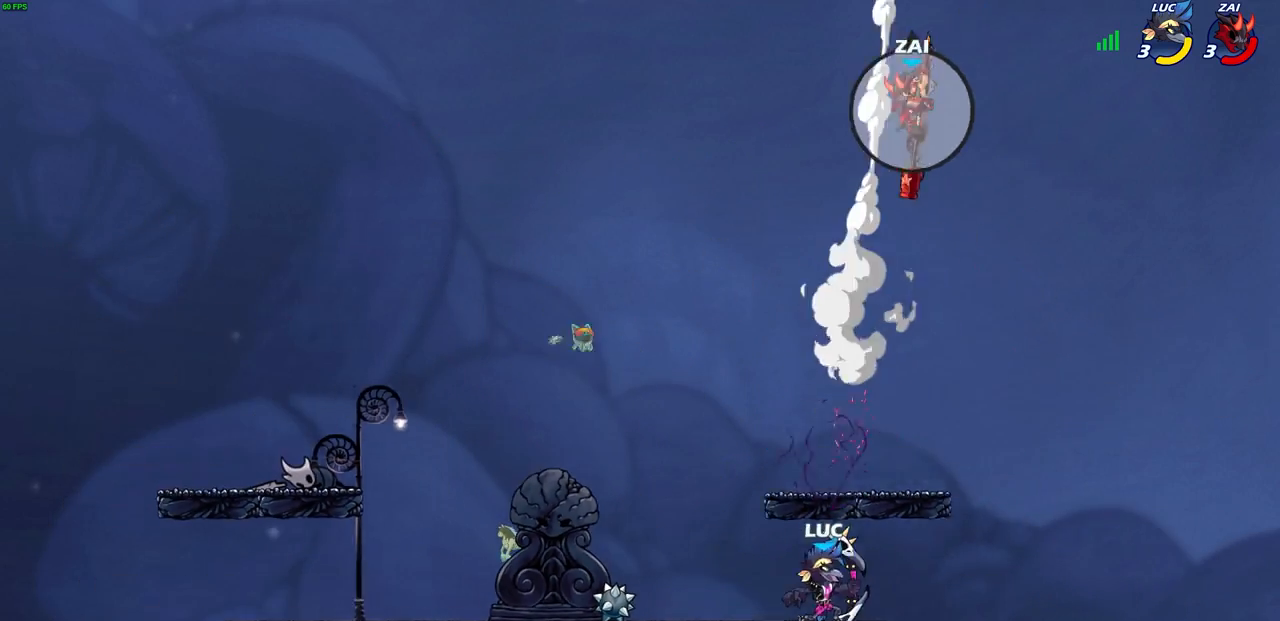
{"buttons": [], "left_stick": "left", "right_stick": "center", "events": [[417, "left_stick", "left"]]}
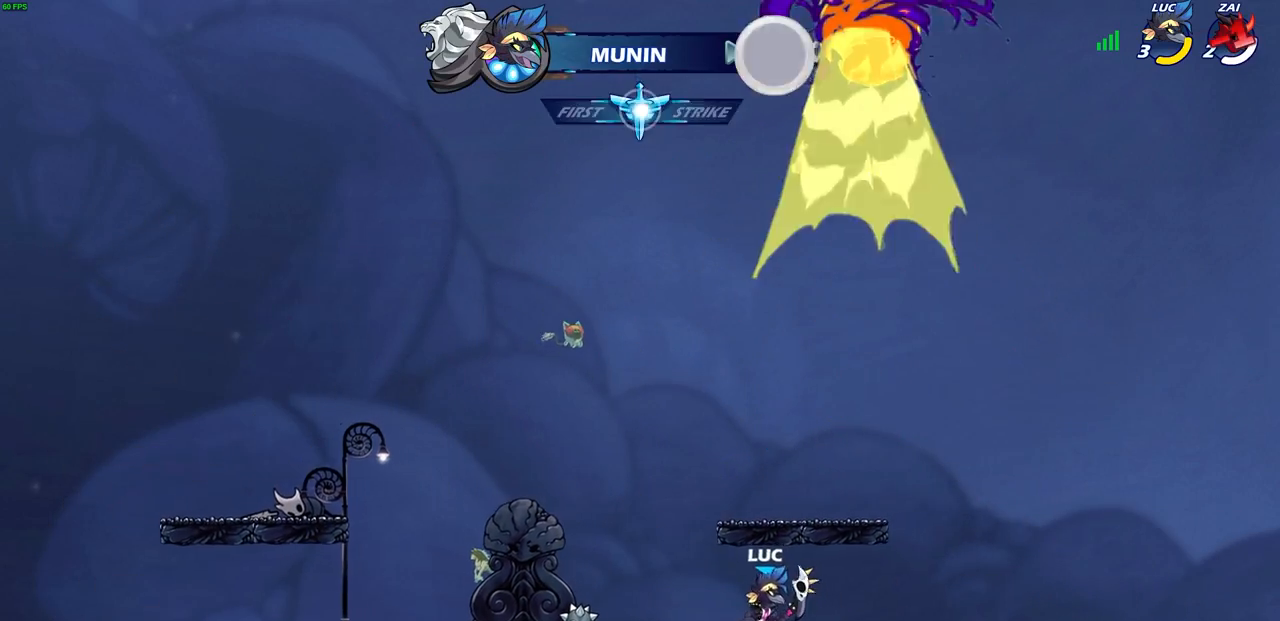
{"buttons": [], "left_stick": "up-left", "right_stick": "center", "events": [[233, "left_stick", "up-left"], [300, "R2", "down"], [350, "CROSS", "down"], [483, "CROSS", "up"], [500, "R2", "up"]]}
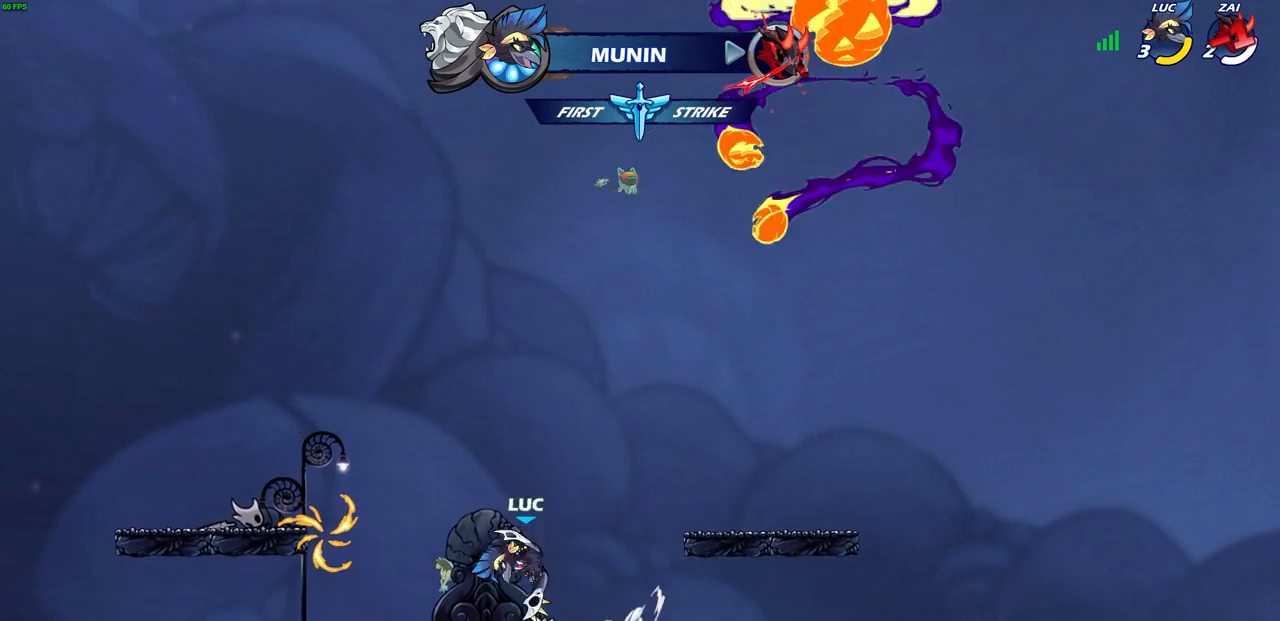
{"buttons": [], "left_stick": "up-right", "right_stick": "center", "events": [[67, "CROSS", "down"], [217, "CROSS", "up"], [233, "left_stick", "up-right"], [367, "CROSS", "down"], [483, "CROSS", "up"]]}
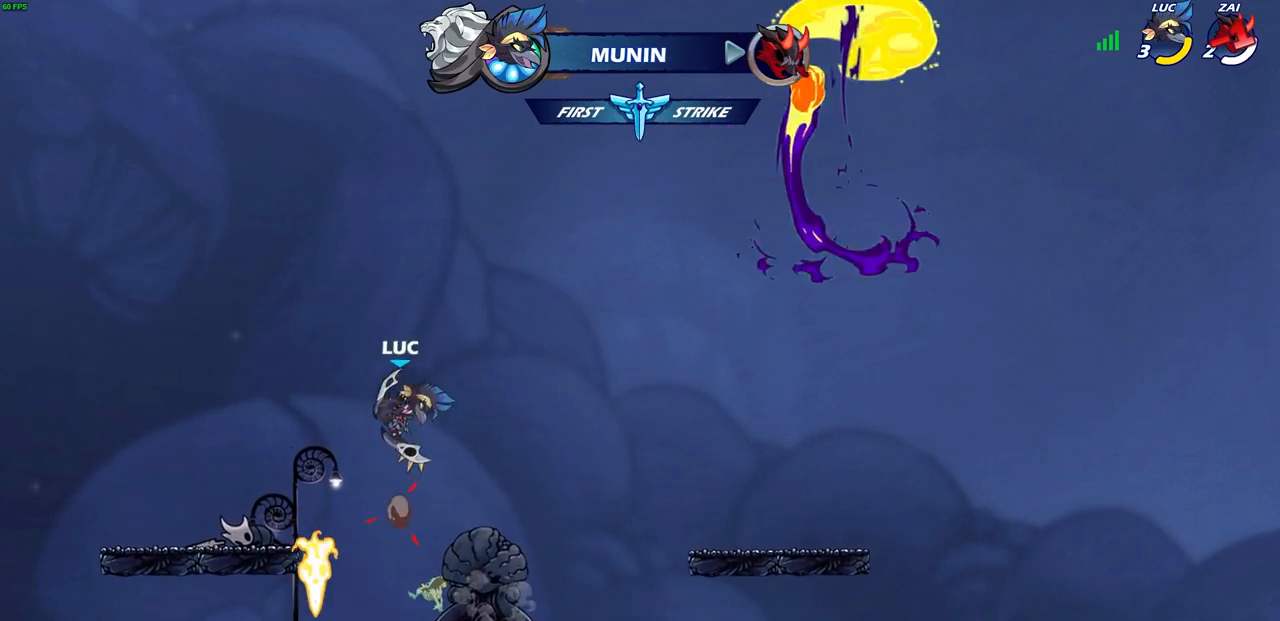
{"buttons": [], "left_stick": "center", "right_stick": "center", "events": [[117, "left_stick", "center"]]}
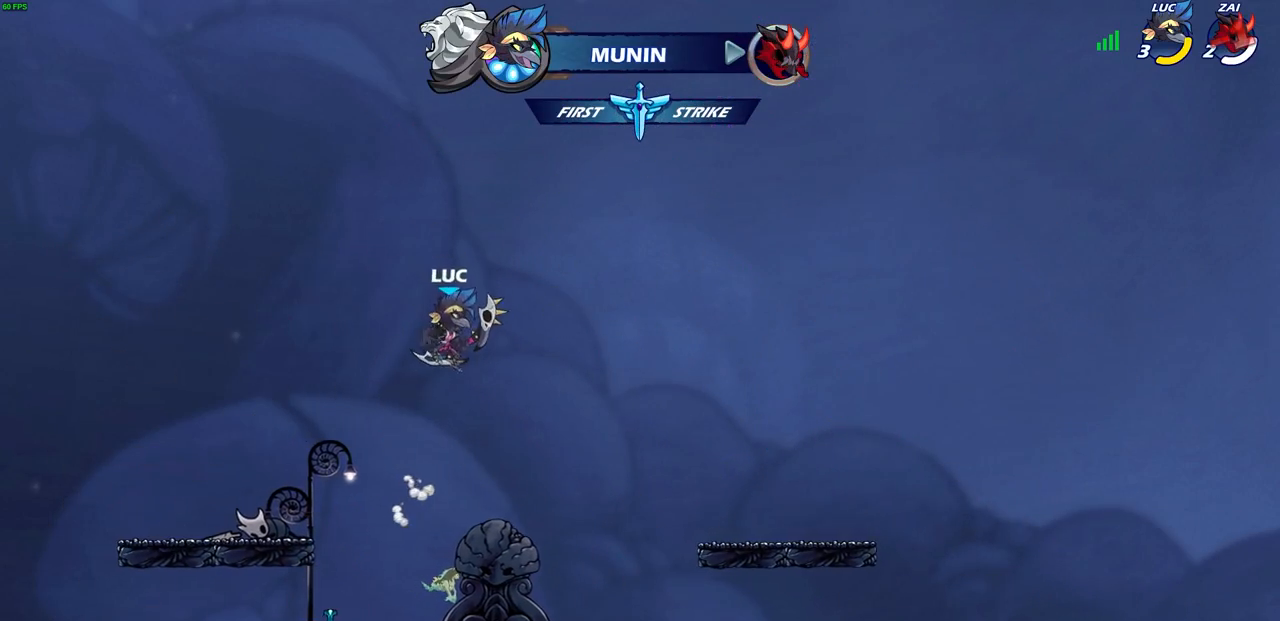
{"buttons": ["CIRCLE", "R1", "R2"], "left_stick": "center", "right_stick": "center", "events": [[433, "R1", "down"], [433, "R2", "down"], [467, "CIRCLE", "down"]]}
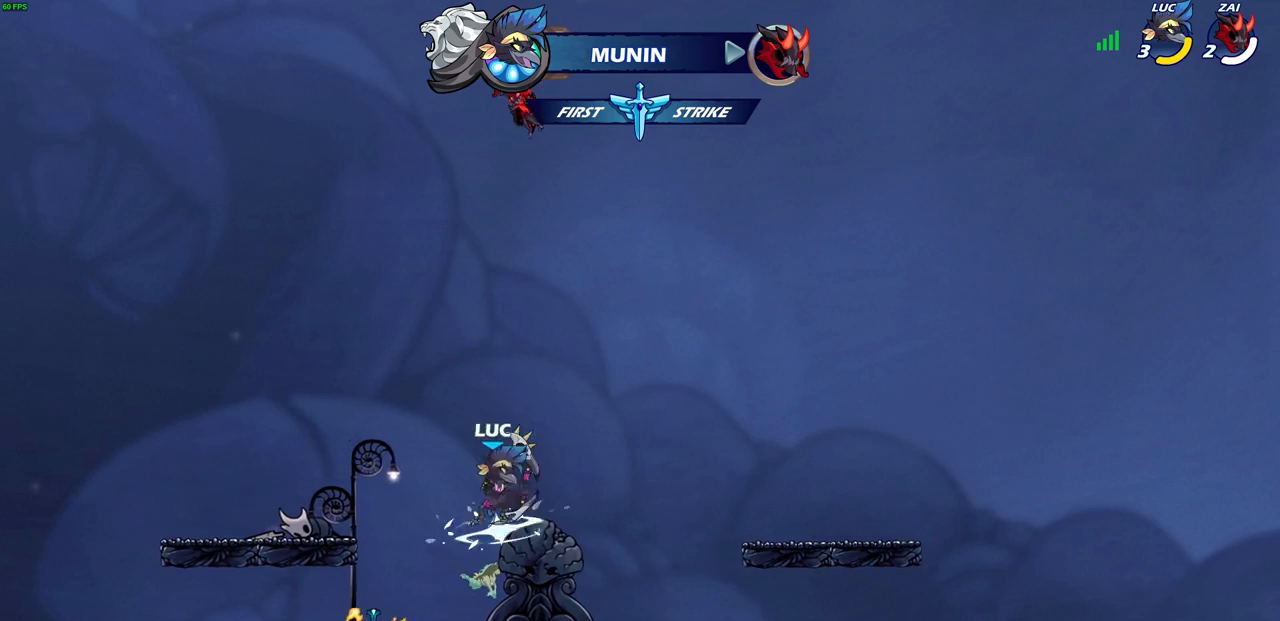
{"buttons": ["CIRCLE", "R2"], "left_stick": "center", "right_stick": "center", "events": [[33, "R1", "up"]]}
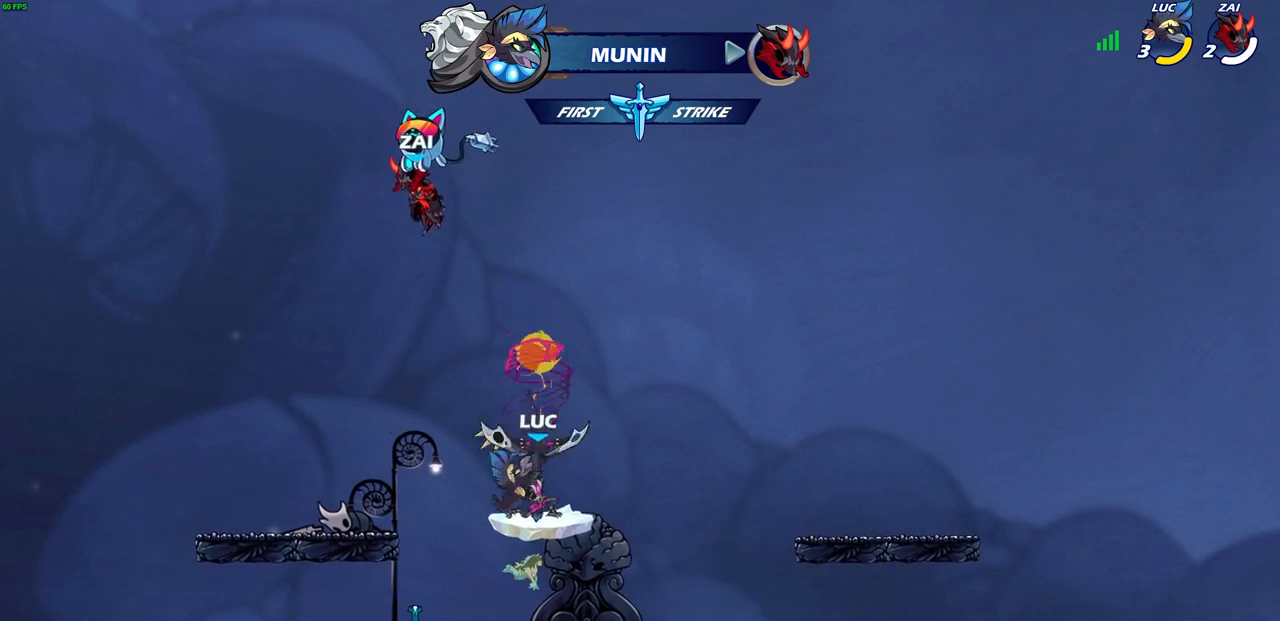
{"buttons": [], "left_stick": "center", "right_stick": "center", "events": [[200, "CIRCLE", "up"], [200, "R1", "down"], [267, "R1", "up"], [267, "R2", "up"]]}
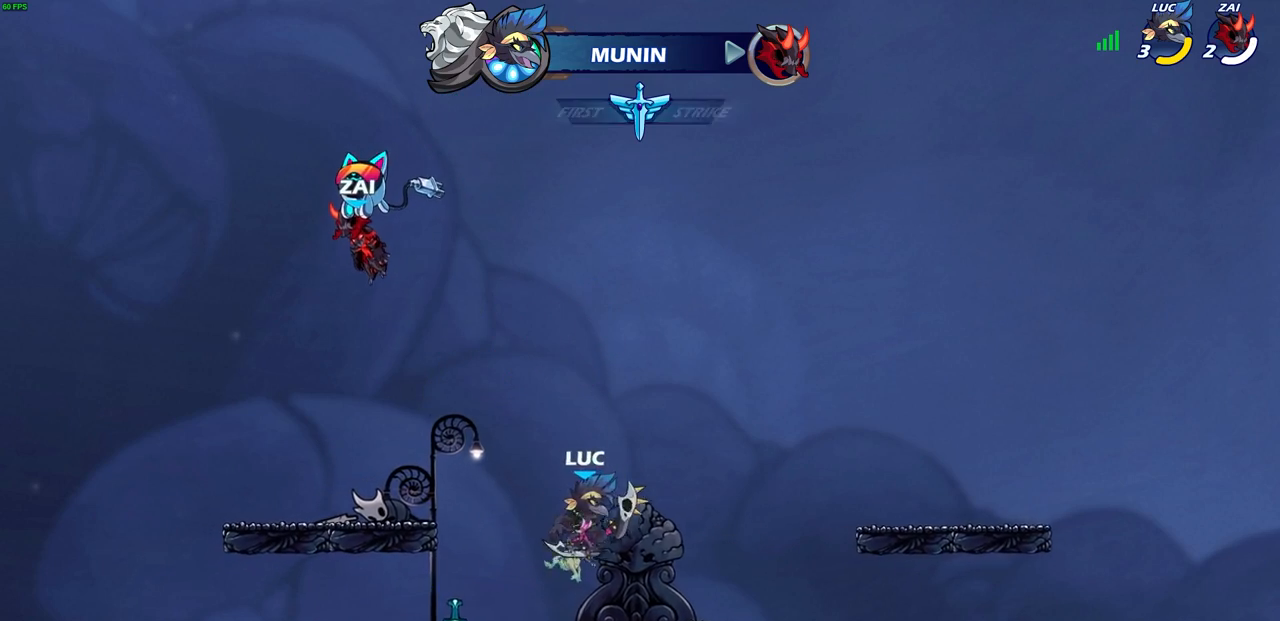
{"buttons": [], "left_stick": "up", "right_stick": "center", "events": [[267, "CROSS", "down"], [350, "left_stick", "left"], [417, "CROSS", "up"], [500, "left_stick", "up"]]}
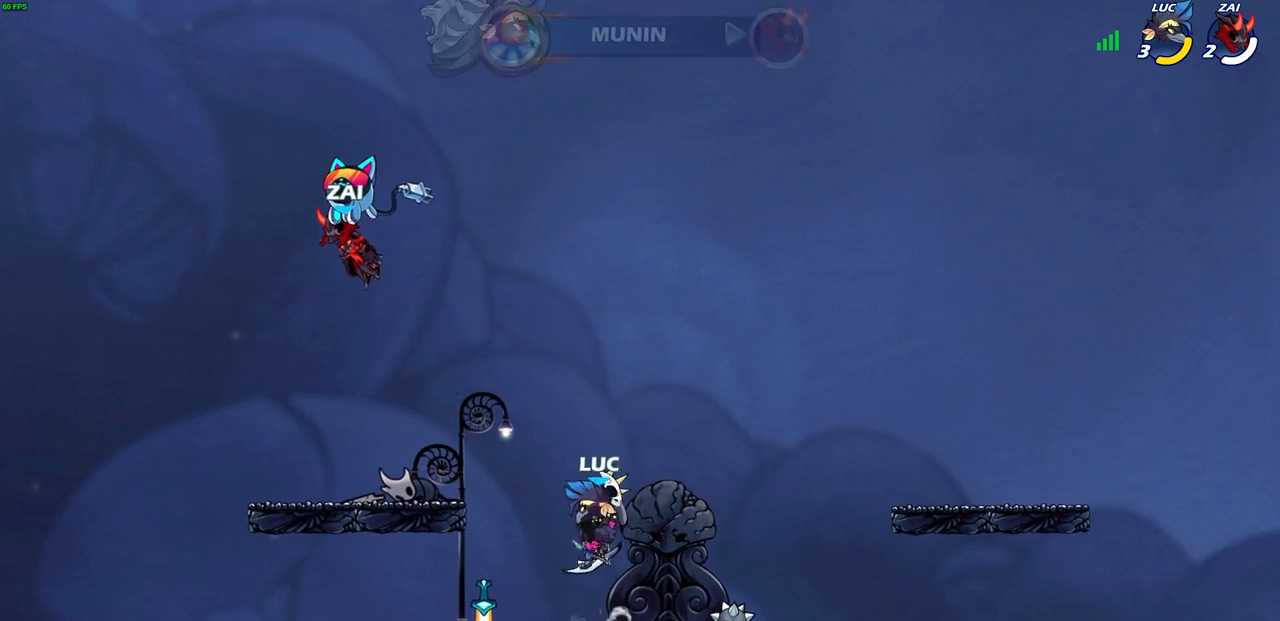
{"buttons": [], "left_stick": "center", "right_stick": "center", "events": [[117, "R1", "down"], [250, "R1", "up"], [367, "left_stick", "center"]]}
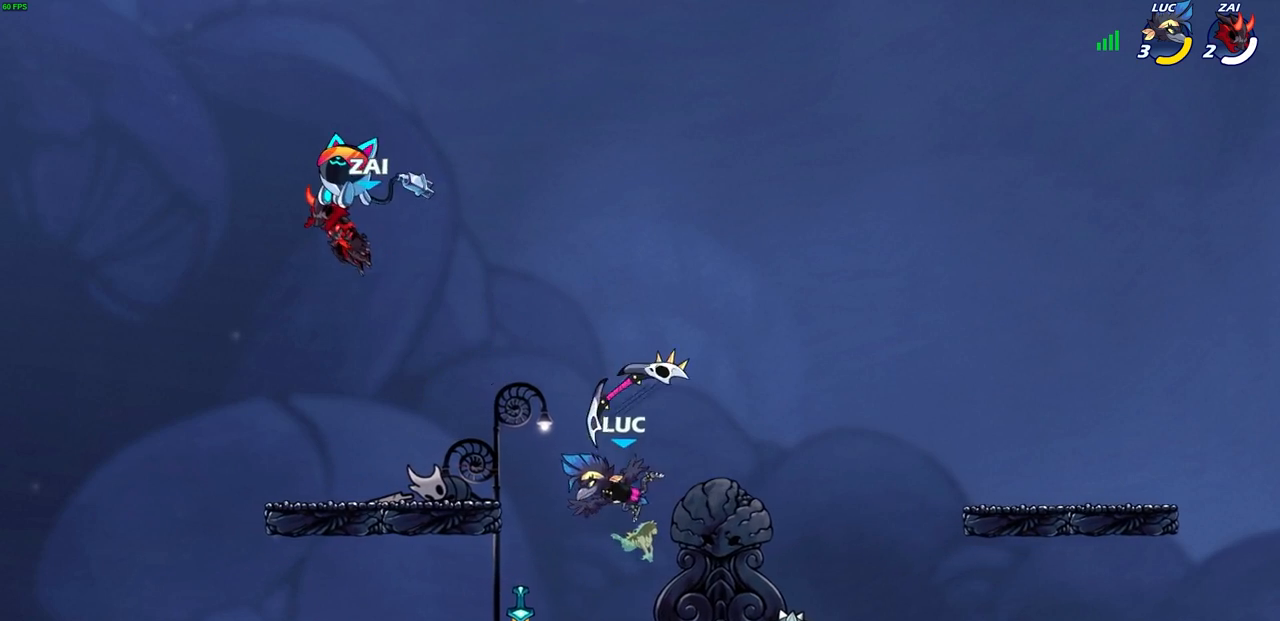
{"buttons": [], "left_stick": "up-left", "right_stick": "center", "events": [[100, "left_stick", "left"], [383, "R1", "down"], [433, "left_stick", "up-left"], [483, "R1", "up"]]}
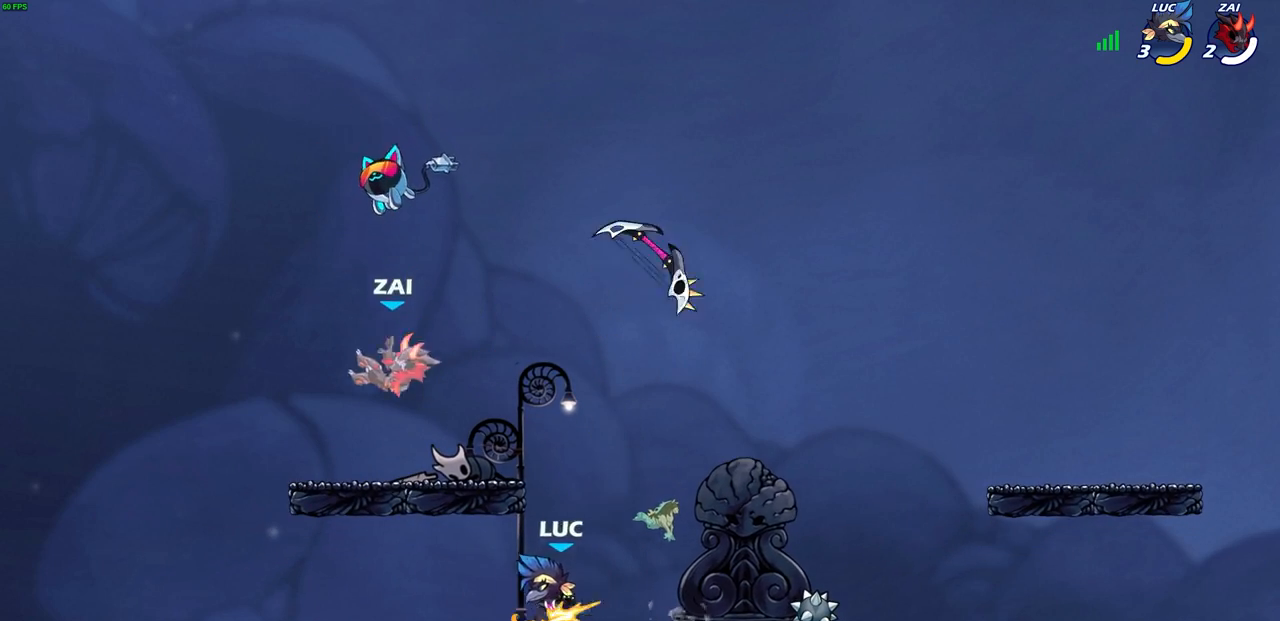
{"buttons": [], "left_stick": "down", "right_stick": "center", "events": [[33, "left_stick", "up-right"], [150, "left_stick", "right"], [217, "R2", "down"], [267, "CROSS", "down"], [367, "CROSS", "up"], [400, "R2", "up"], [467, "left_stick", "down"]]}
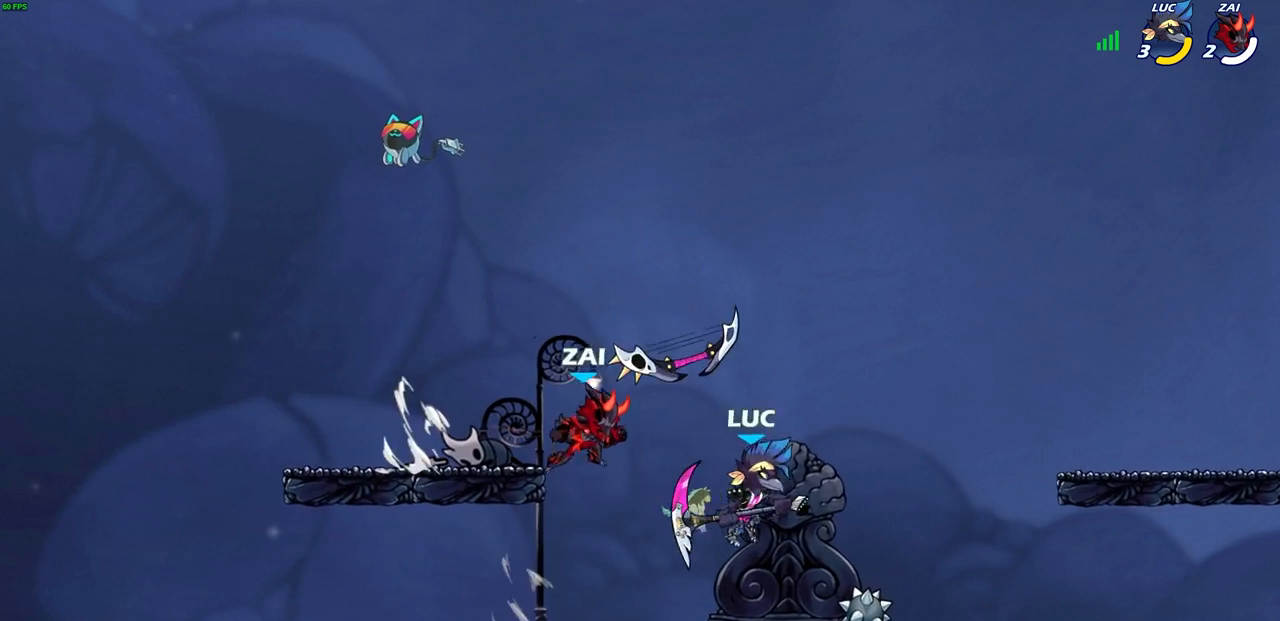
{"buttons": [], "left_stick": "down-left", "right_stick": "center", "events": [[83, "left_stick", "down-right"], [183, "left_stick", "right"], [233, "R2", "down"], [250, "CROSS", "down"], [383, "CROSS", "up"], [400, "R2", "up"], [433, "left_stick", "down-left"]]}
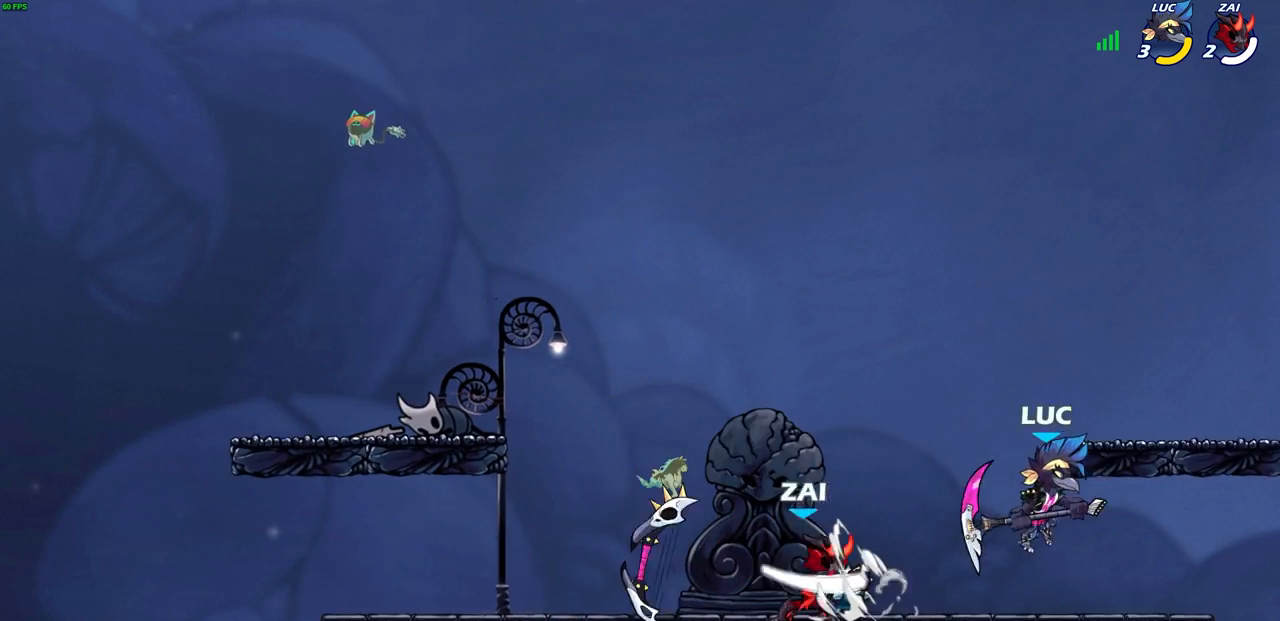
{"buttons": [], "left_stick": "up-left", "right_stick": "center", "events": [[217, "R2", "down"], [217, "left_stick", "up-left"], [250, "CROSS", "down"], [433, "CROSS", "up"], [433, "R2", "up"]]}
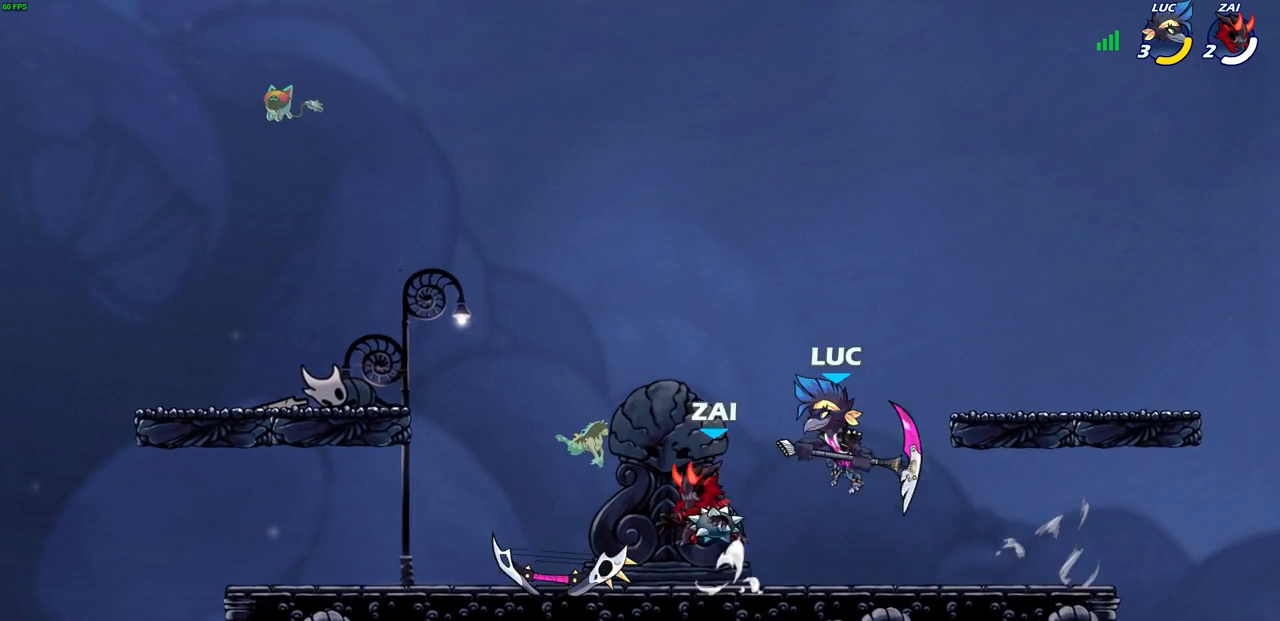
{"buttons": ["SQUARE"], "left_stick": "down", "right_stick": "center", "events": [[17, "CROSS", "down"], [167, "CROSS", "up"], [267, "left_stick", "down"], [433, "SQUARE", "down"]]}
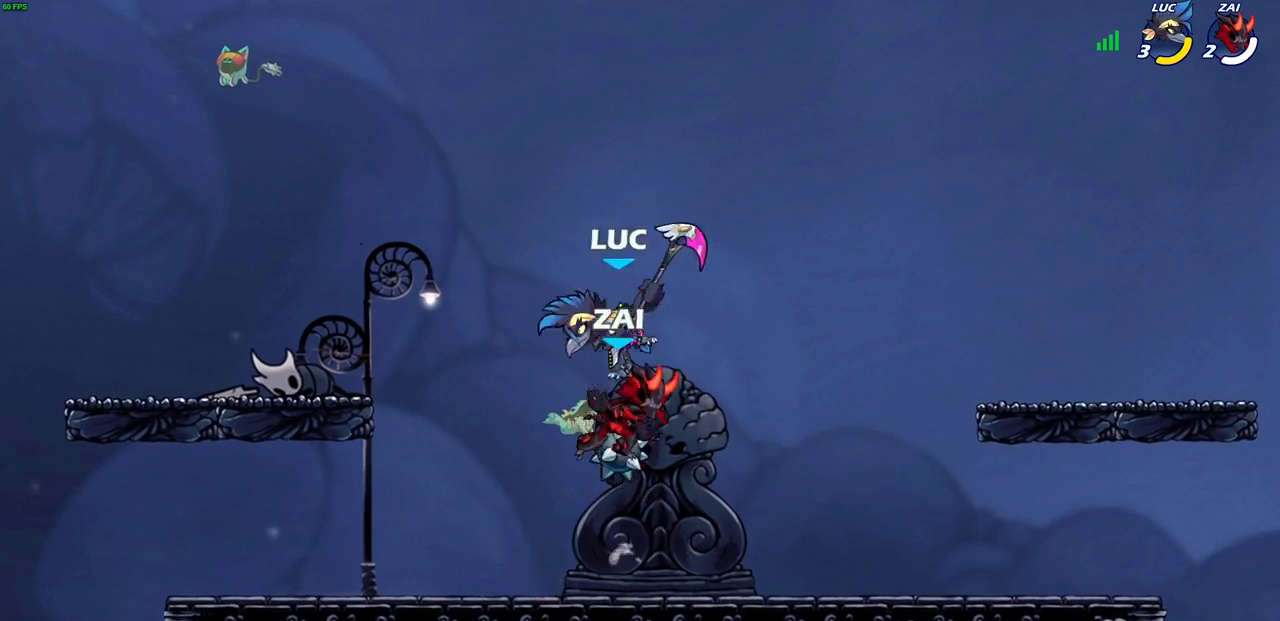
{"buttons": [], "left_stick": "up", "right_stick": "center", "events": [[33, "SQUARE", "up"], [67, "left_stick", "right"], [450, "left_stick", "up"]]}
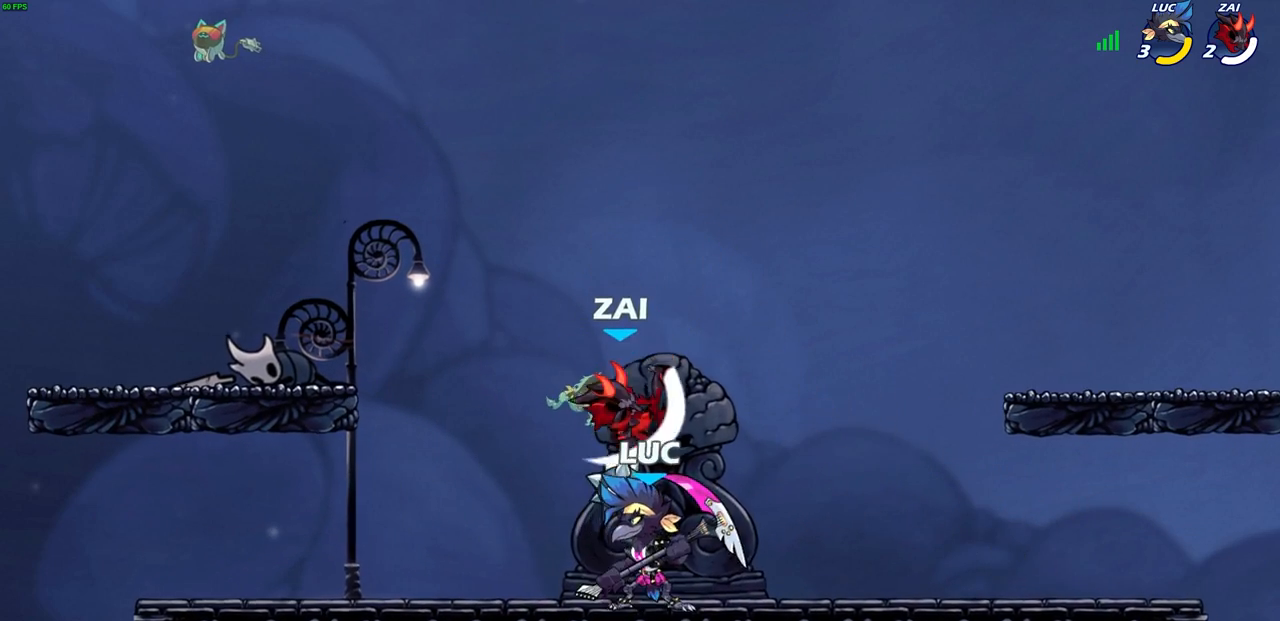
{"buttons": [], "left_stick": "right", "right_stick": "center", "events": [[100, "R2", "down"], [100, "left_stick", "left"], [250, "left_stick", "down-left"], [267, "R1", "down"], [350, "R1", "up"], [383, "R2", "up"], [400, "left_stick", "right"]]}
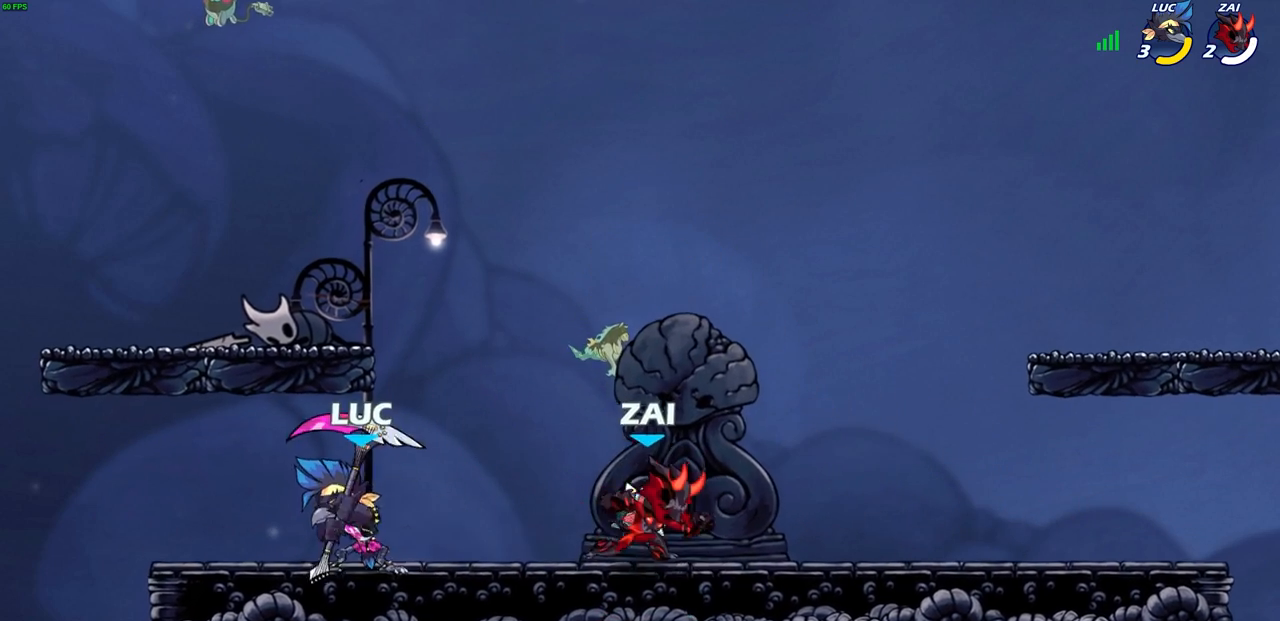
{"buttons": [], "left_stick": "up-left", "right_stick": "center", "events": [[150, "left_stick", "up-left"], [283, "left_stick", "right"], [500, "left_stick", "up-left"]]}